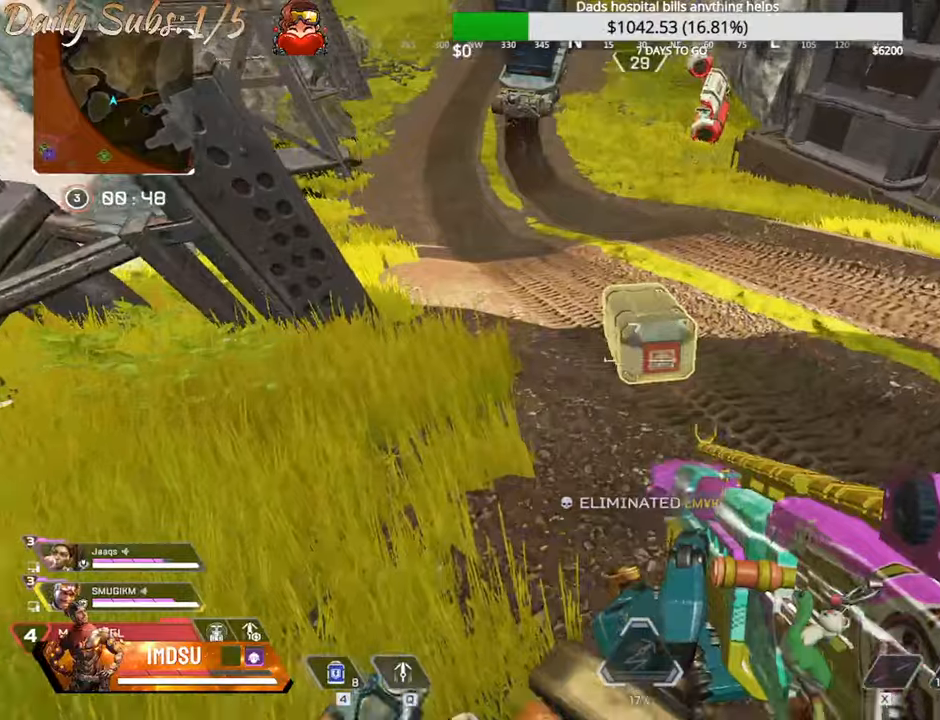
Gameplay with keyboard and mouse; each line is a JSON object with the keys and mouse buttons held at the frame after it. "events" lists presses ("down") and releases ("up") of "a", "ctrl", "d", "e", "f", "q", "r", "s", "shift", "space", "tab", "w", "mouse_left", "mouse_wheel", "mouse_right", "mouse_mb4" and "mouse_mb5" between this image and that frame as [ms after this image, input, new state], when the widget could be followed in between. "mouse_left", "mouse_wheel", "mouse_right", "mouse_mb4", "mouse_mb5" = the "left", "wheel", "right", "mb4", "mb5" buttons of the "mouse" list. No other keys are recorded. "wheel" means that the mouse wheel is clicked or scrolled. Mouse movement is not recorded.
{"keys": ["a", "e"], "mouse": [], "events": [[17, "a", "down"], [34, "w", "down"], [100, "a", "up"], [267, "w", "up"], [468, "a", "down"]]}
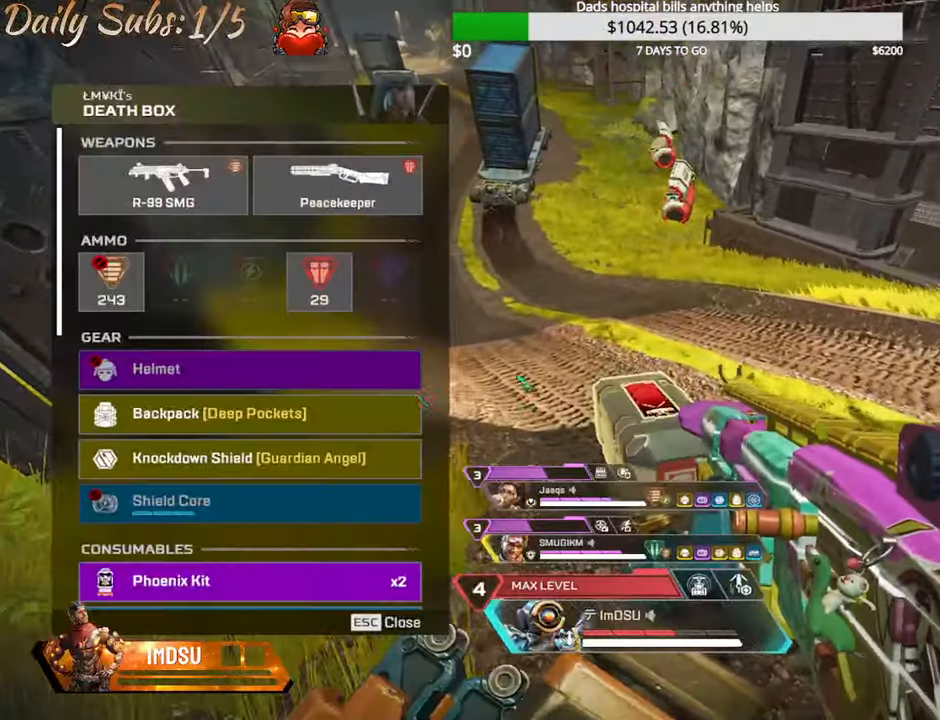
{"keys": ["a"], "mouse": [], "events": [[33, "e", "up"], [100, "r", "down"], [150, "r", "up"], [217, "a", "up"], [267, "d", "down"], [367, "a", "down"], [367, "mouse_left", "down"], [400, "d", "up"], [450, "mouse_left", "up"]]}
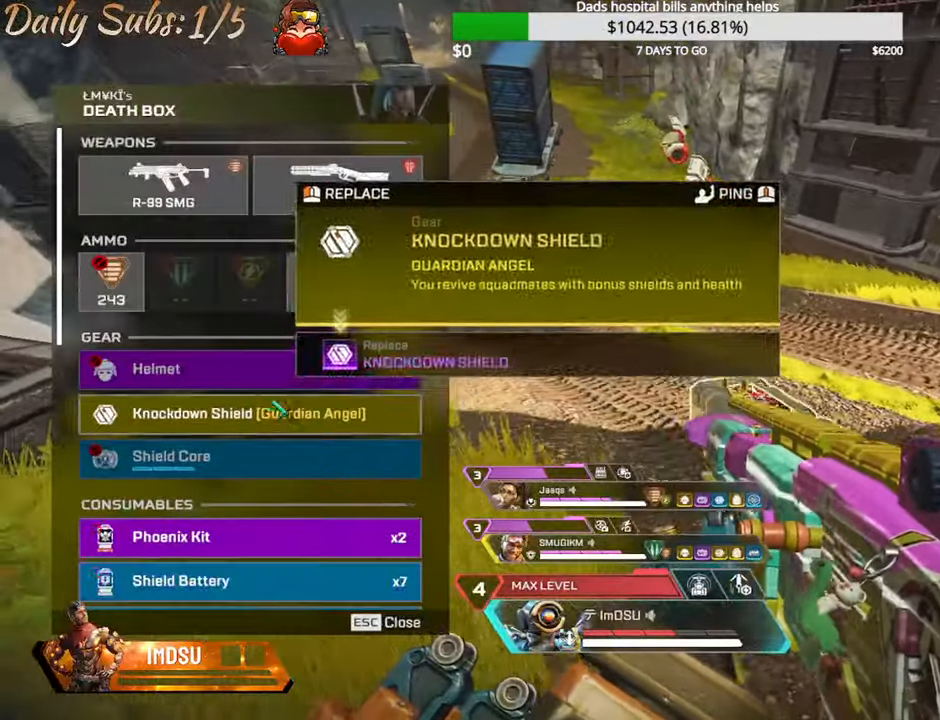
{"keys": ["a"], "mouse": [], "events": [[17, "d", "down"], [17, "mouse_left", "down"], [34, "a", "up"], [100, "mouse_left", "up"], [151, "a", "down"], [217, "space", "down"], [267, "d", "up"], [367, "mouse_left", "down"], [367, "space", "up"], [451, "mouse_left", "up"]]}
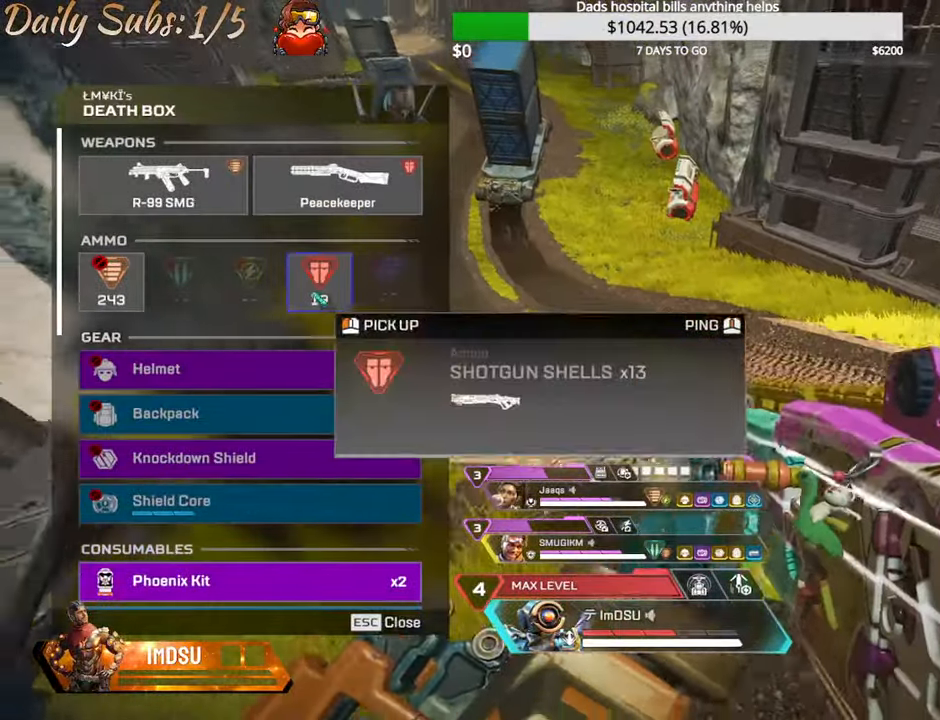
{"keys": ["d"], "mouse": [], "events": [[17, "mouse_left", "down"], [17, "mouse_right", "down"], [33, "d", "down"], [50, "a", "up"], [100, "mouse_right", "up"], [283, "mouse_left", "up"], [317, "a", "down"], [400, "a", "up"]]}
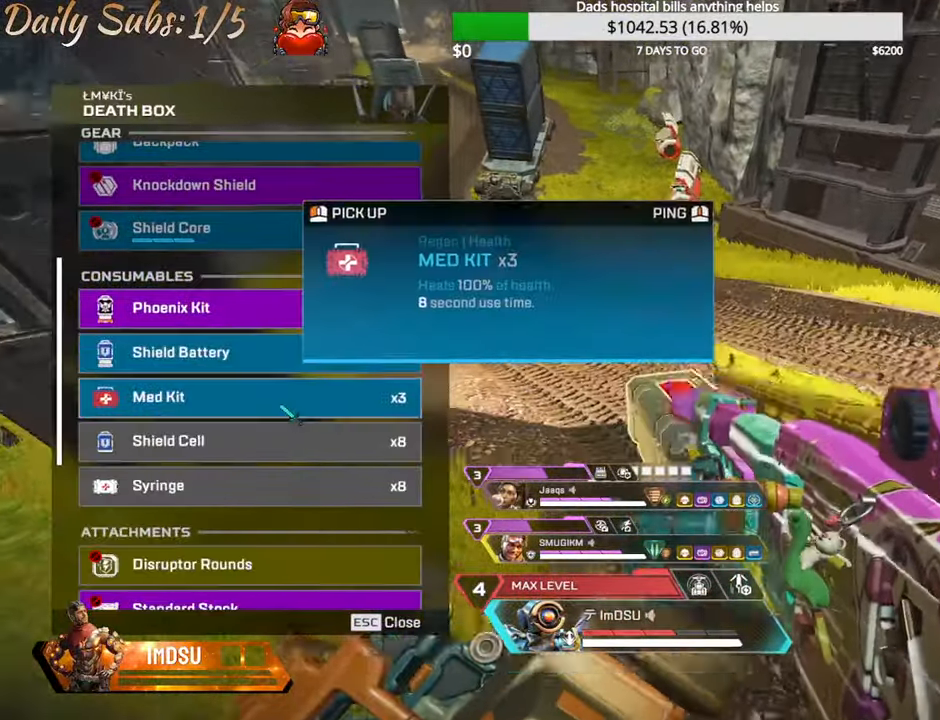
{"keys": ["a"], "mouse": ["left"], "events": [[34, "a", "down"], [67, "space", "down"], [117, "d", "up"], [151, "mouse_left", "down"], [234, "mouse_left", "up"], [251, "space", "up"], [301, "mouse_left", "down"], [384, "mouse_left", "up"], [468, "mouse_left", "down"]]}
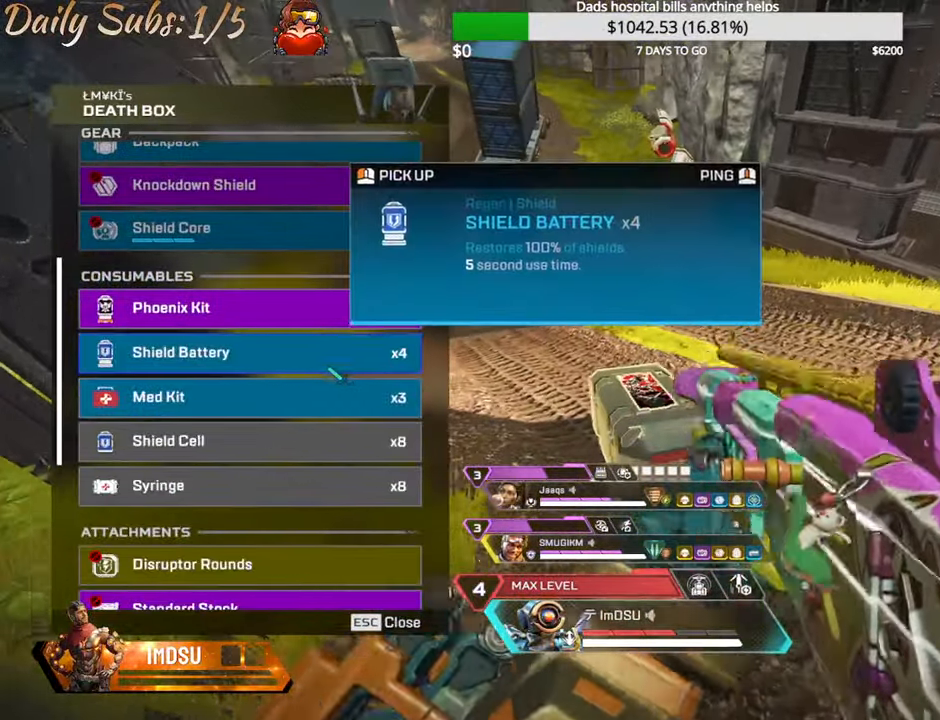
{"keys": ["a", "d"], "mouse": [], "events": [[33, "mouse_left", "up"], [83, "mouse_left", "down"], [117, "d", "down"], [150, "a", "up"], [167, "mouse_left", "up"], [200, "space", "down"], [450, "space", "up"], [484, "a", "down"]]}
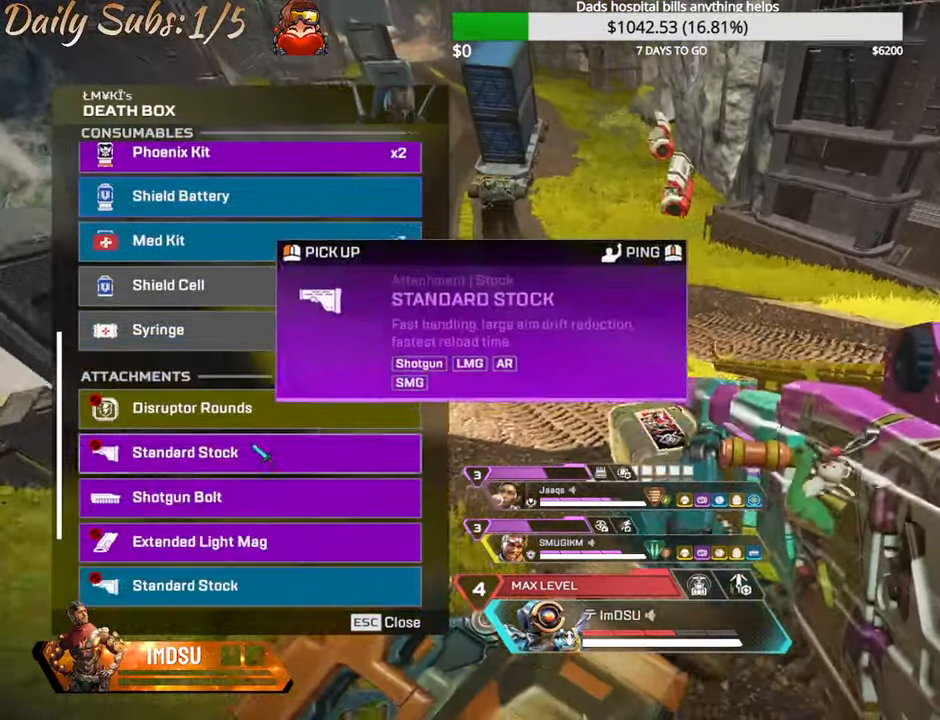
{"keys": ["a", "space"], "mouse": [], "events": [[34, "mouse_left", "down"], [50, "d", "up"], [84, "mouse_left", "up"], [201, "d", "down"], [201, "mouse_left", "down"], [217, "a", "up"], [251, "mouse_left", "up"], [384, "mouse_left", "down"], [451, "a", "down"], [451, "mouse_left", "up"], [468, "d", "up"], [468, "space", "down"]]}
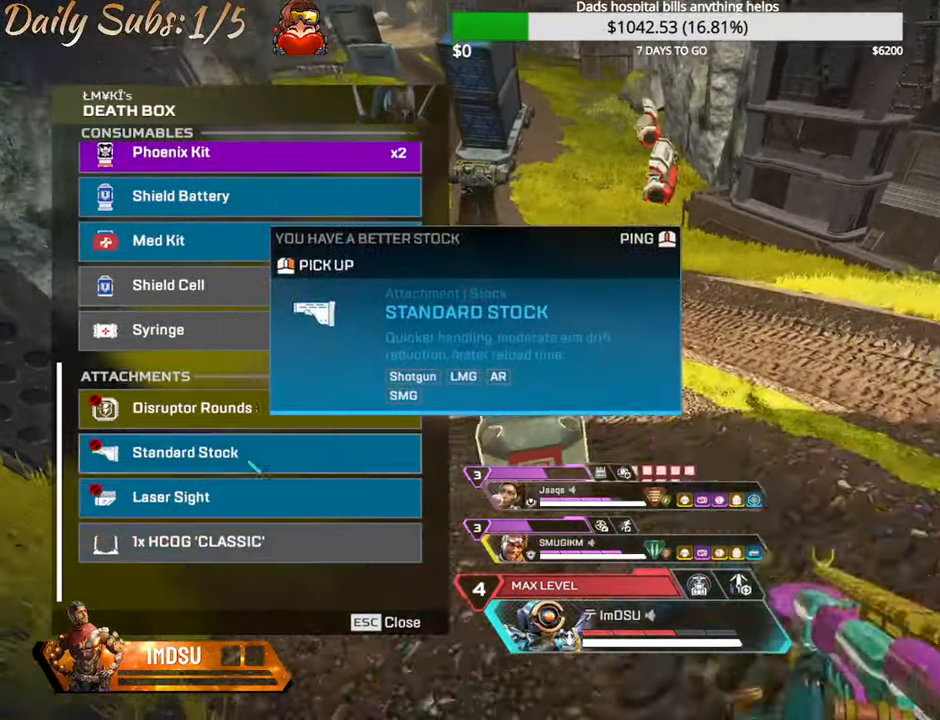
{"keys": ["tab", "w"], "mouse": [], "events": [[83, "r", "down"], [83, "space", "up"], [167, "r", "up"], [217, "r", "down"], [233, "a", "up"], [300, "w", "down"], [317, "r", "up"], [450, "tab", "down"]]}
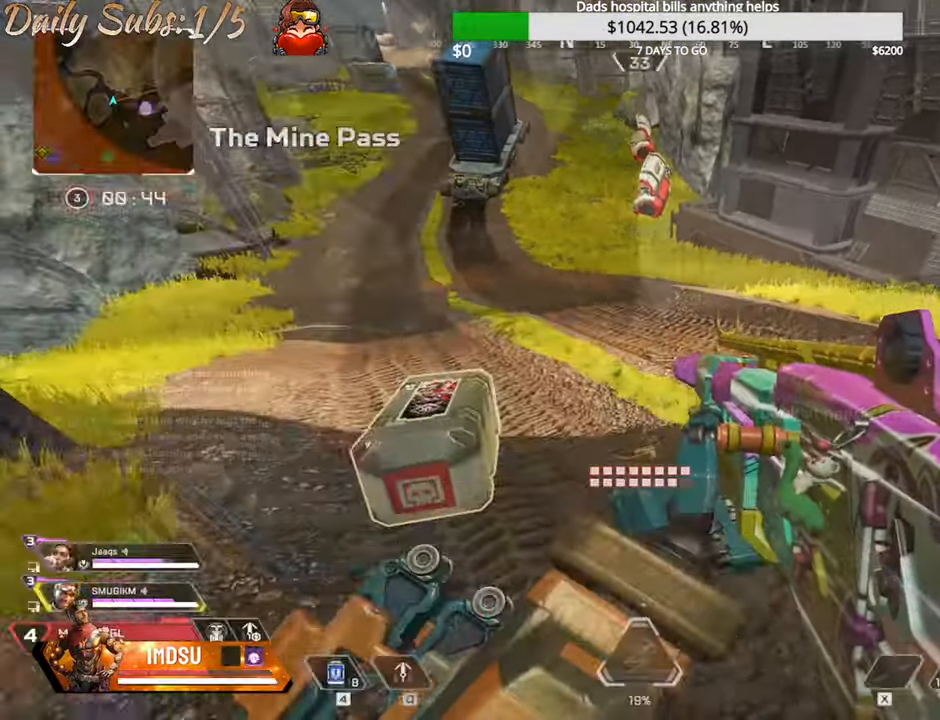
{"keys": ["w"], "mouse": [], "events": [[67, "tab", "up"], [151, "shift", "down"], [367, "shift", "up"]]}
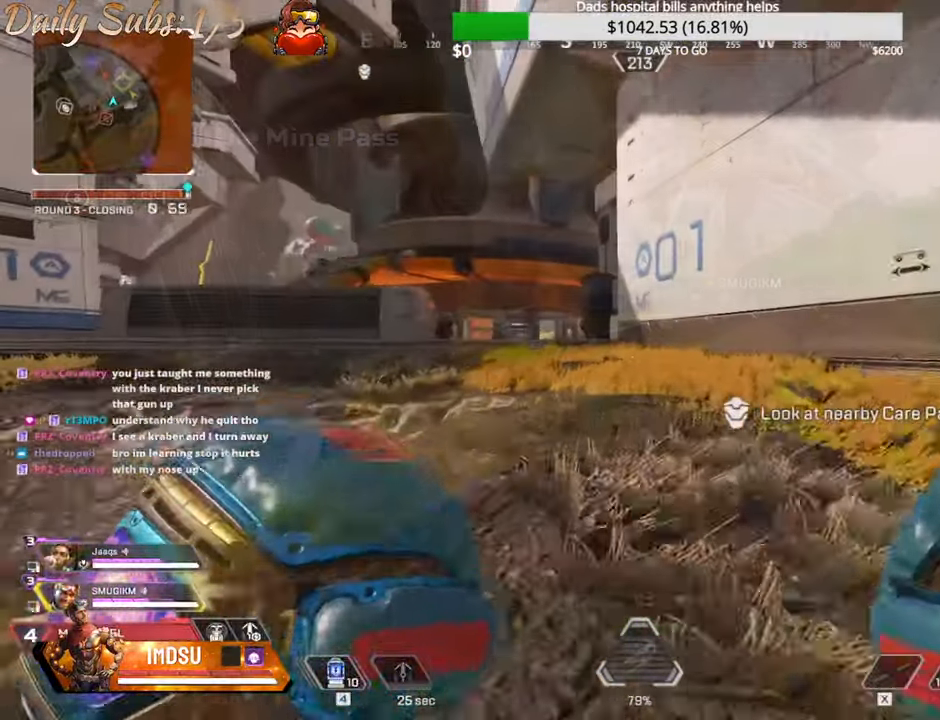
{"keys": ["w"], "mouse": [], "events": []}
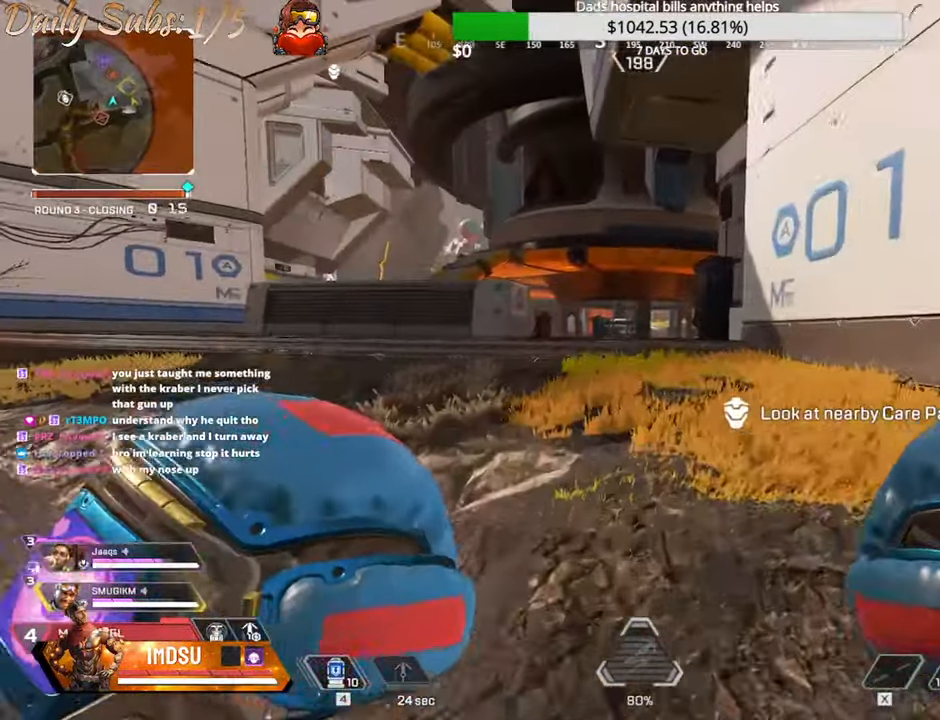
{"keys": ["w"], "mouse": [], "events": []}
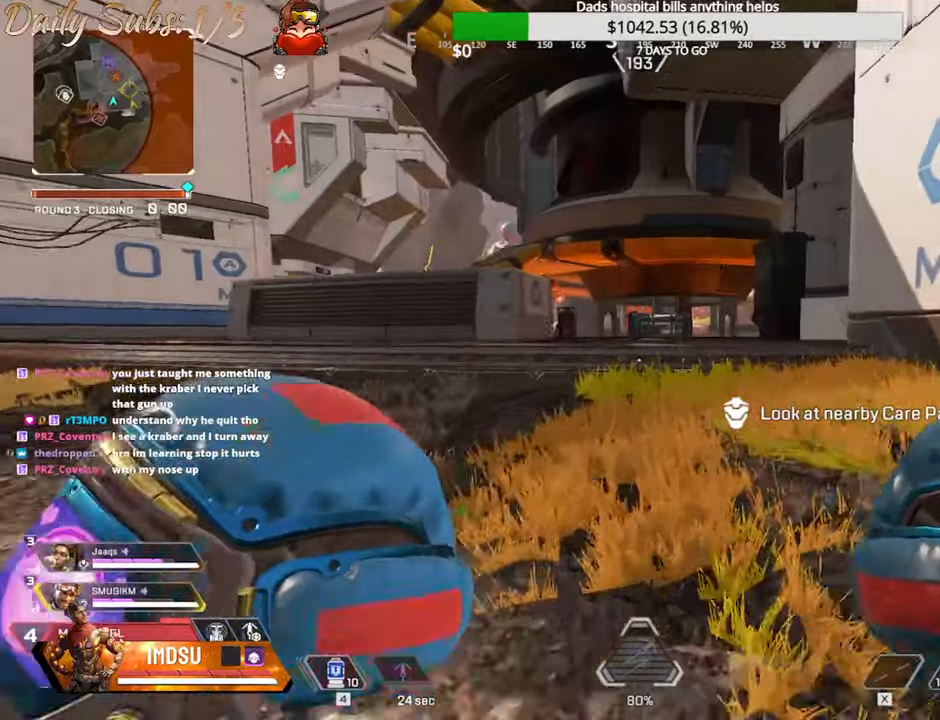
{"keys": ["w"], "mouse": [], "events": [[384, "mouse_wheel", "down"], [484, "mouse_wheel", "up"]]}
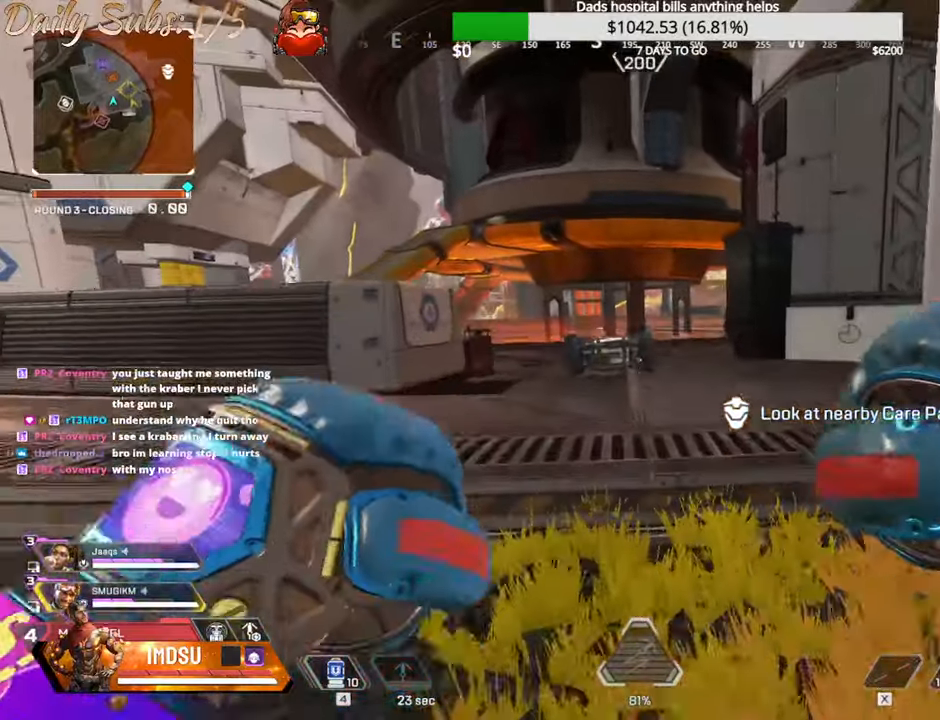
{"keys": ["a", "shift", "w"], "mouse": [], "events": [[384, "shift", "down"], [417, "a", "down"]]}
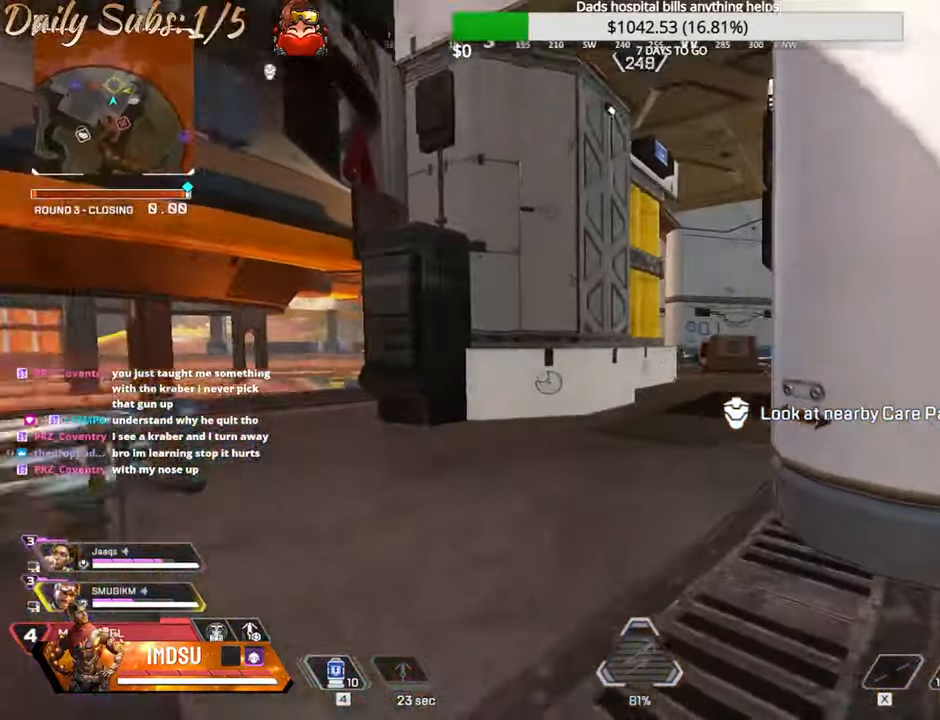
{"keys": ["ctrl", "w"], "mouse": [], "events": [[100, "shift", "up"], [317, "ctrl", "down"], [484, "a", "up"]]}
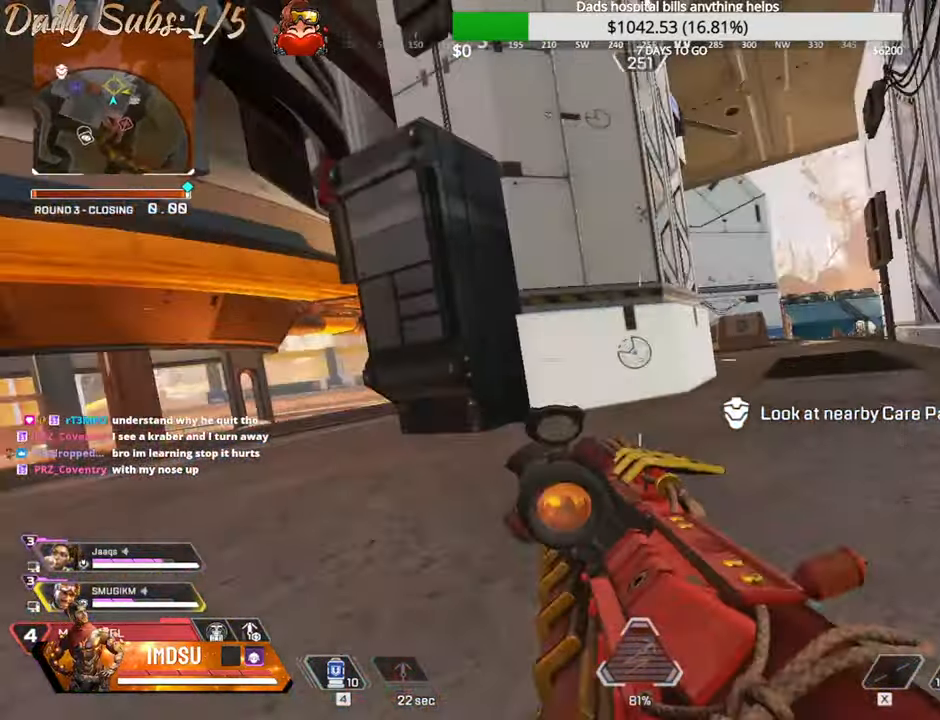
{"keys": ["a"], "mouse": [], "events": [[133, "a", "down"], [217, "w", "up"], [384, "s", "down"], [434, "ctrl", "up"], [434, "s", "up"]]}
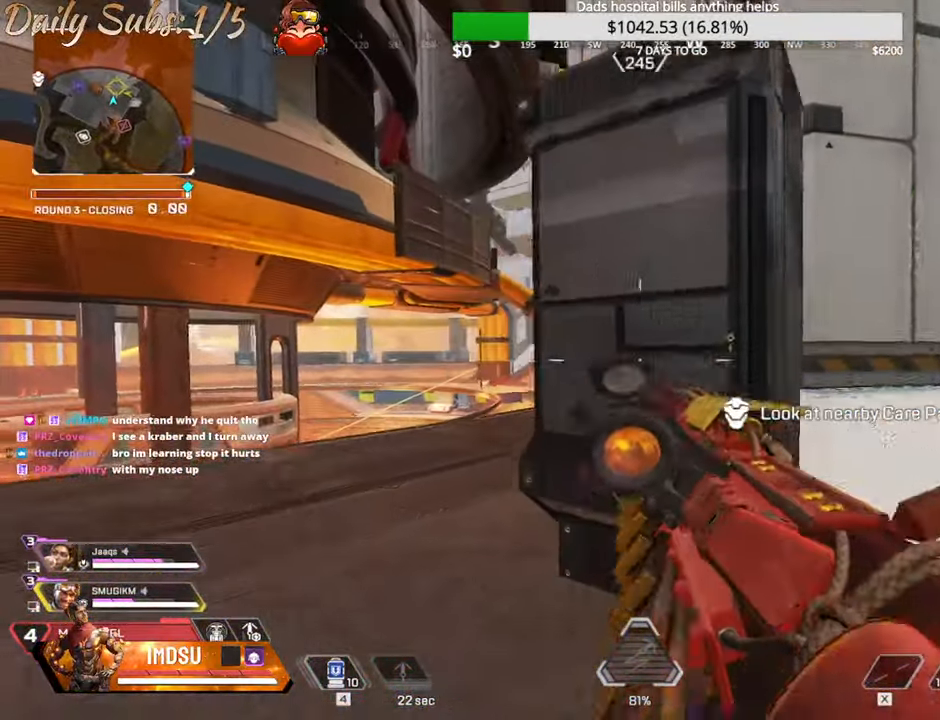
{"keys": ["a", "w"], "mouse": [], "events": [[84, "a", "up"], [151, "w", "down"], [167, "a", "down"]]}
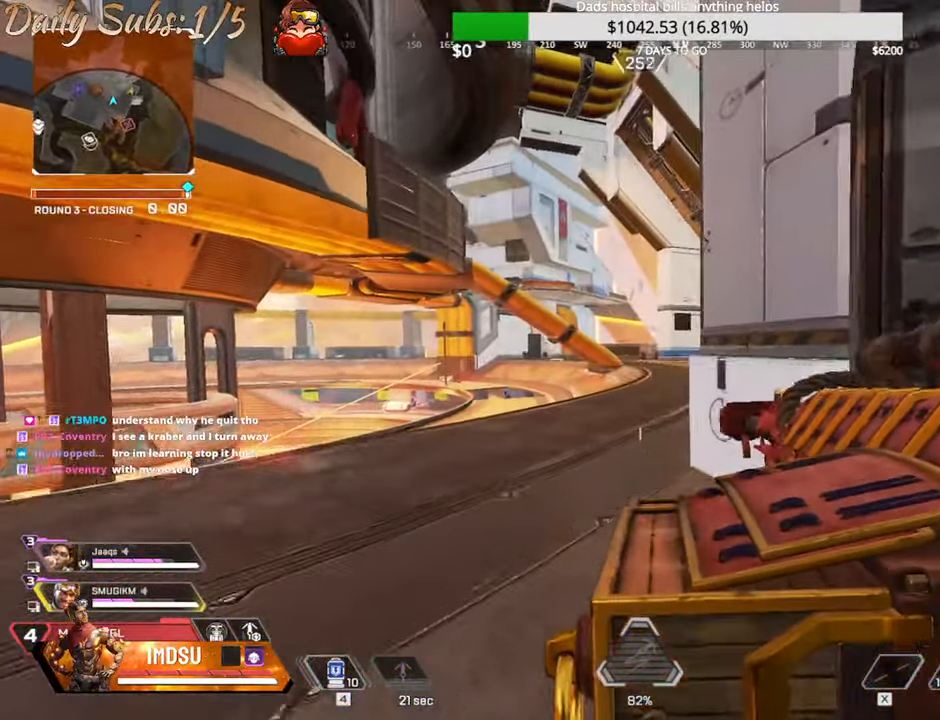
{"keys": ["d"], "mouse": [], "events": [[67, "a", "up"], [67, "d", "down"], [67, "mouse_right", "down"], [83, "mouse_right", "up"], [133, "w", "up"], [150, "a", "down"], [150, "w", "down"], [167, "d", "up"], [217, "w", "up"], [484, "a", "up"], [484, "d", "down"]]}
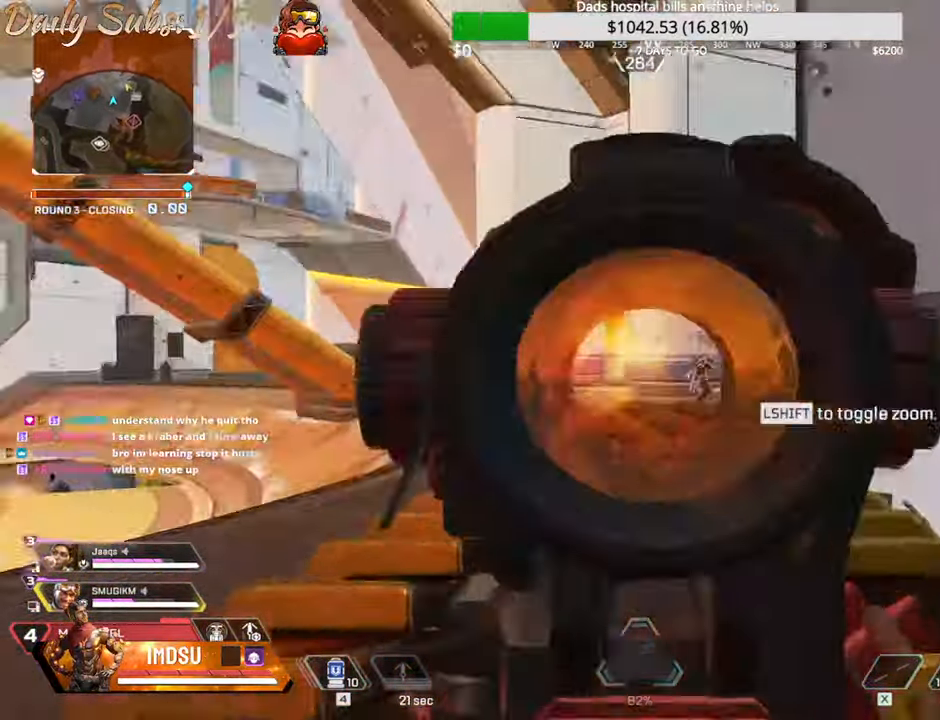
{"keys": [], "mouse": [], "events": [[84, "a", "down"], [100, "d", "up"], [401, "w", "down"], [468, "a", "up"], [484, "w", "up"]]}
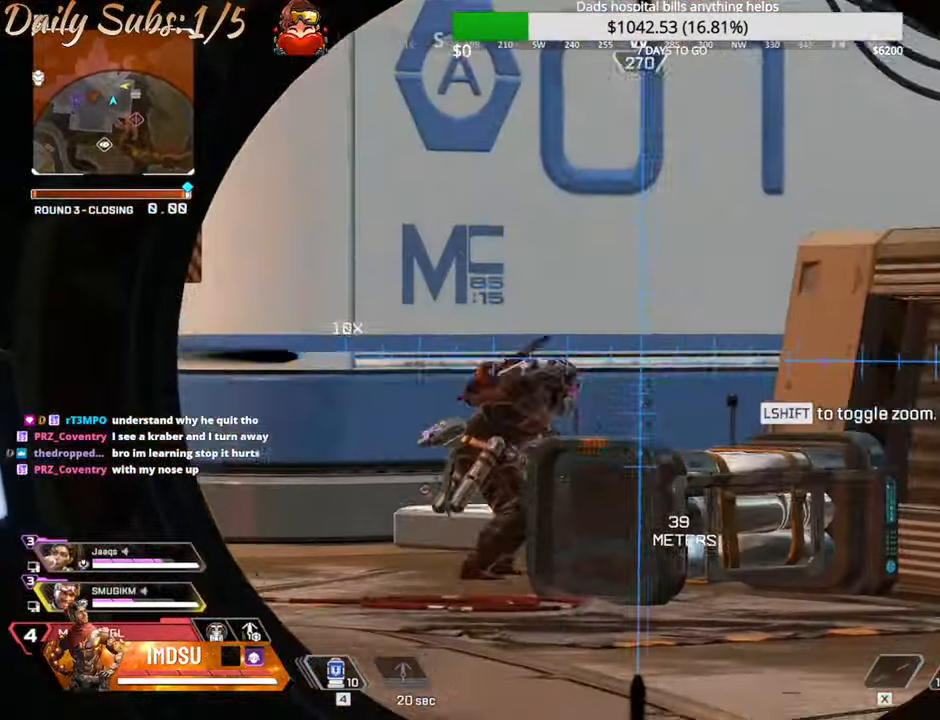
{"keys": [], "mouse": [], "events": []}
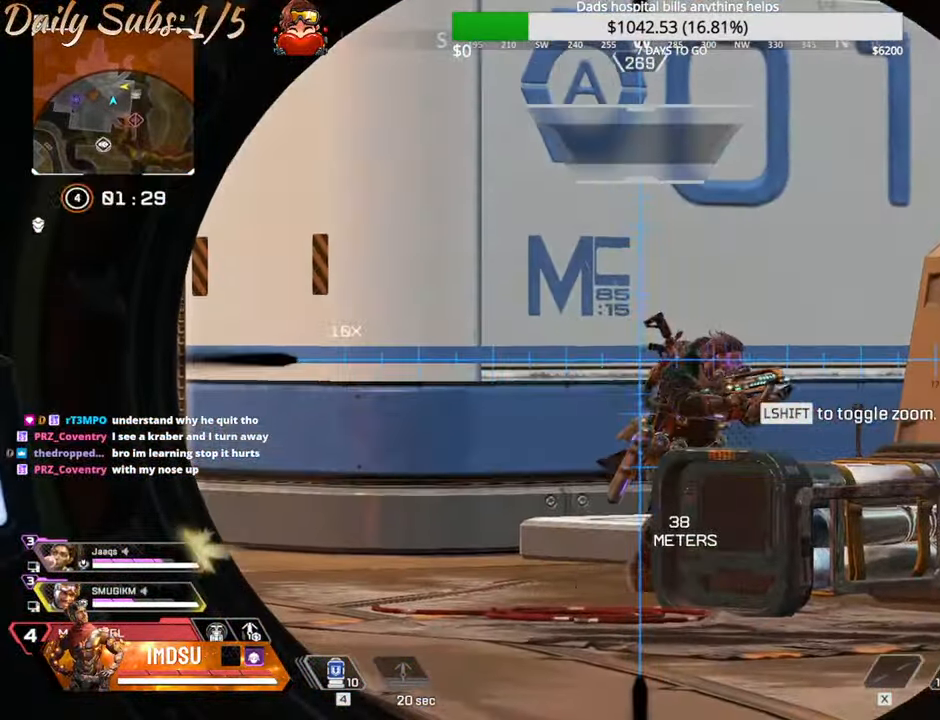
{"keys": ["d", "w"], "mouse": [], "events": [[267, "mouse_left", "down"], [301, "d", "down"], [301, "mouse_right", "down"], [317, "shift", "down"], [334, "w", "down"], [401, "mouse_left", "up"], [401, "mouse_right", "up"], [484, "shift", "up"]]}
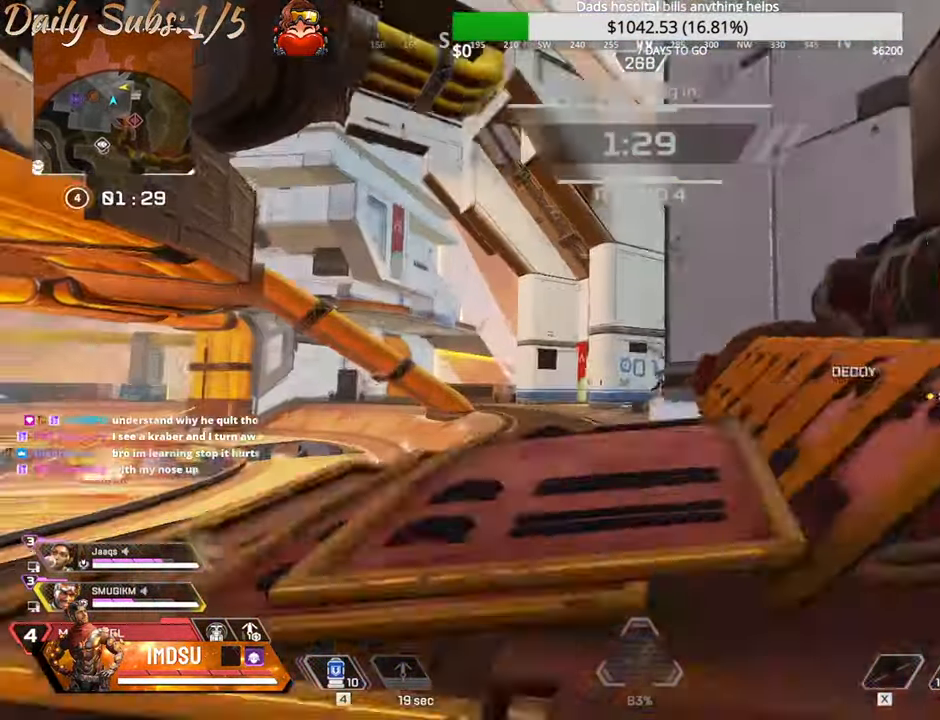
{"keys": ["d", "w"], "mouse": [], "events": [[17, "shift", "down"], [317, "shift", "up"], [367, "shift", "down"], [500, "shift", "up"]]}
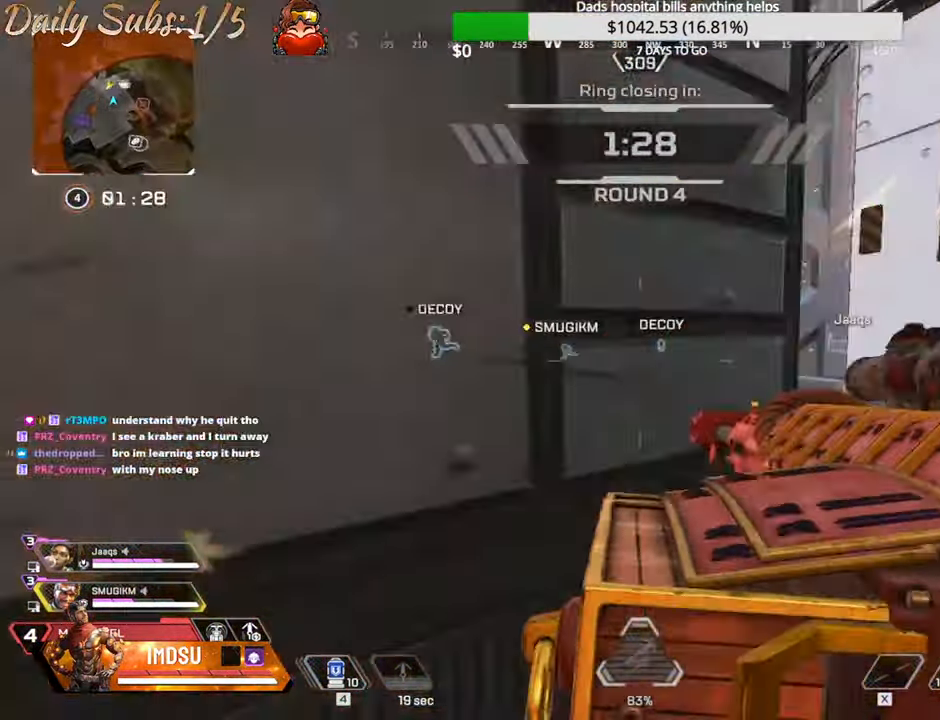
{"keys": ["d", "shift", "w"], "mouse": [], "events": [[17, "shift", "down"], [34, "mouse_left", "down"], [34, "mouse_right", "down"], [117, "mouse_right", "up"], [151, "mouse_left", "up"]]}
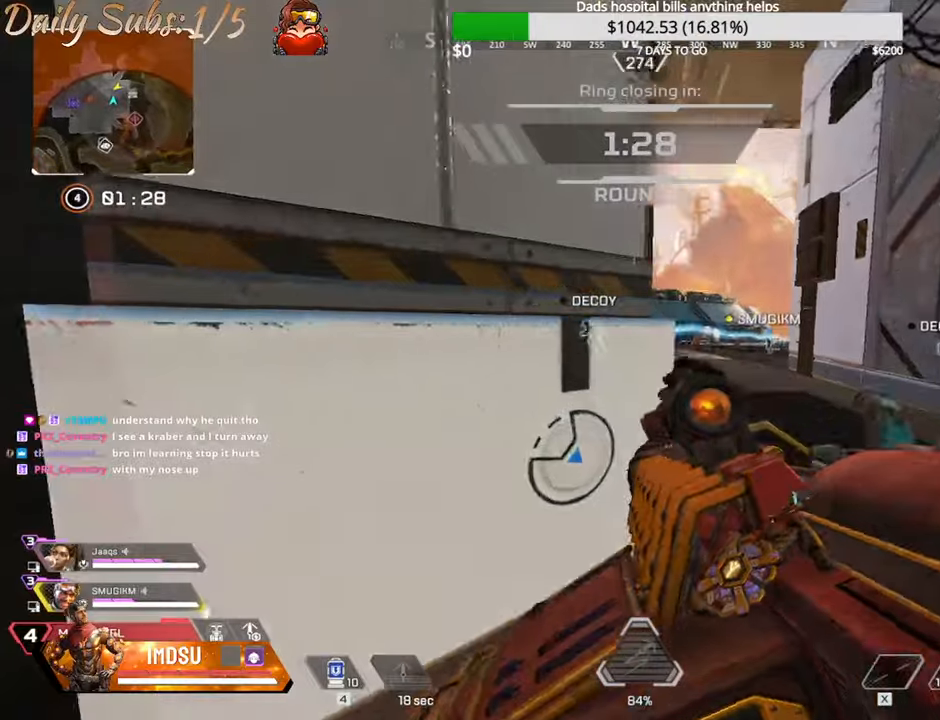
{"keys": ["ctrl", "w"], "mouse": [], "events": [[167, "shift", "up"], [334, "ctrl", "down"], [434, "d", "up"]]}
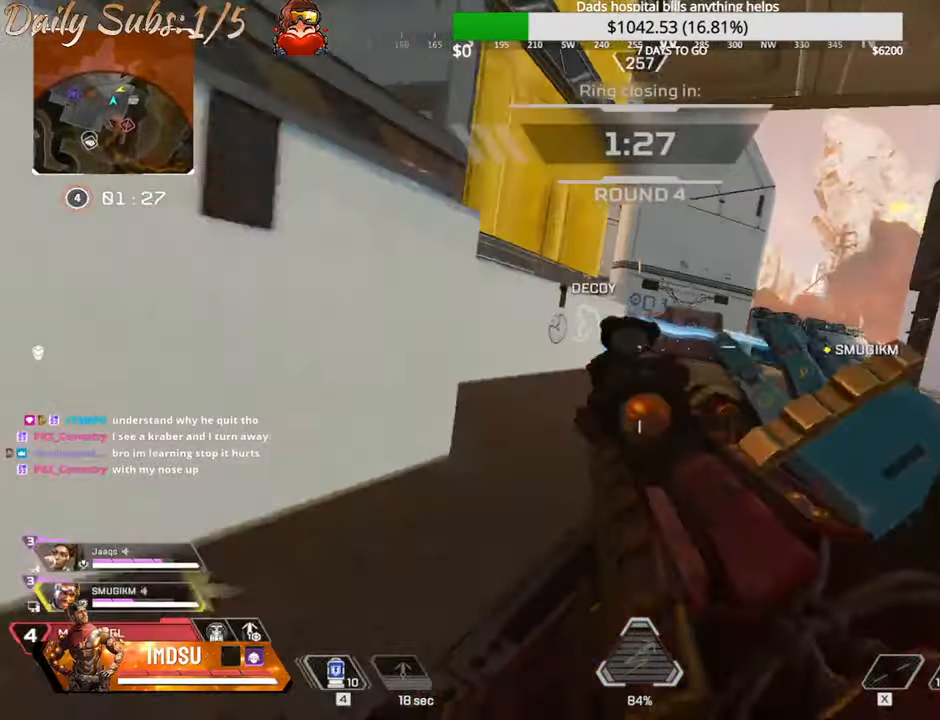
{"keys": ["ctrl", "w"], "mouse": [], "events": [[233, "mouse_right", "down"], [317, "mouse_right", "up"]]}
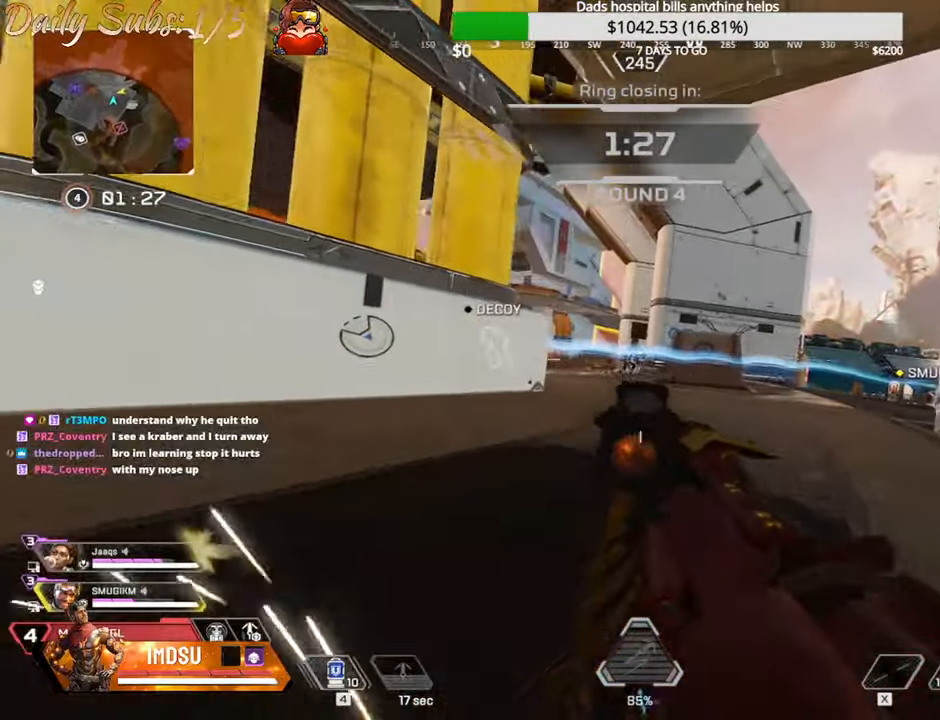
{"keys": [], "mouse": [], "events": [[17, "ctrl", "up"], [67, "a", "down"], [84, "w", "up"], [451, "a", "up"]]}
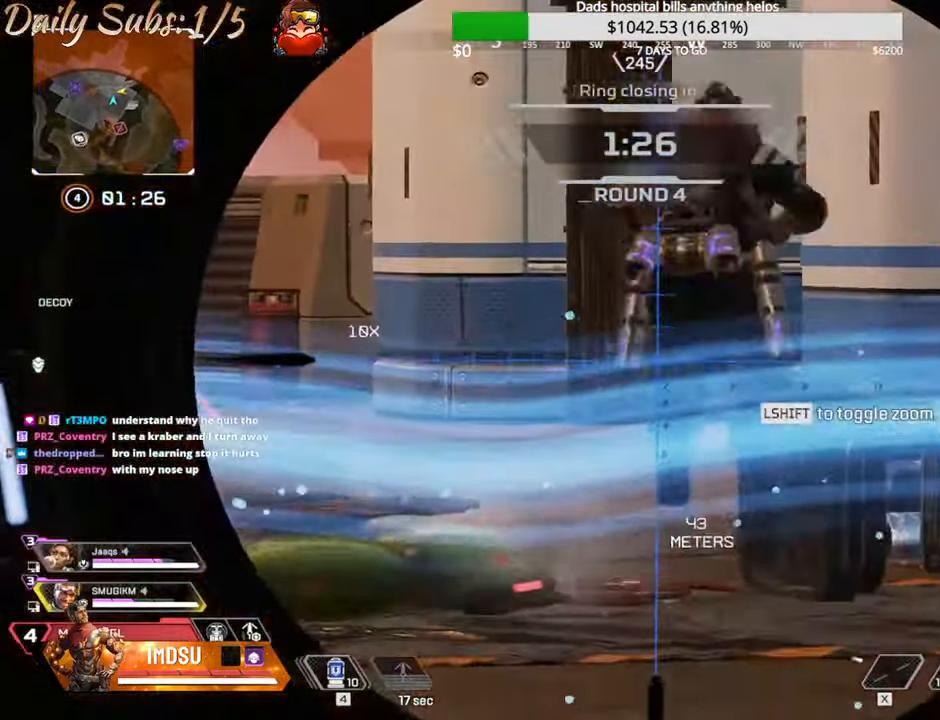
{"keys": ["w"], "mouse": [], "events": [[183, "a", "down"], [233, "a", "up"], [434, "w", "down"]]}
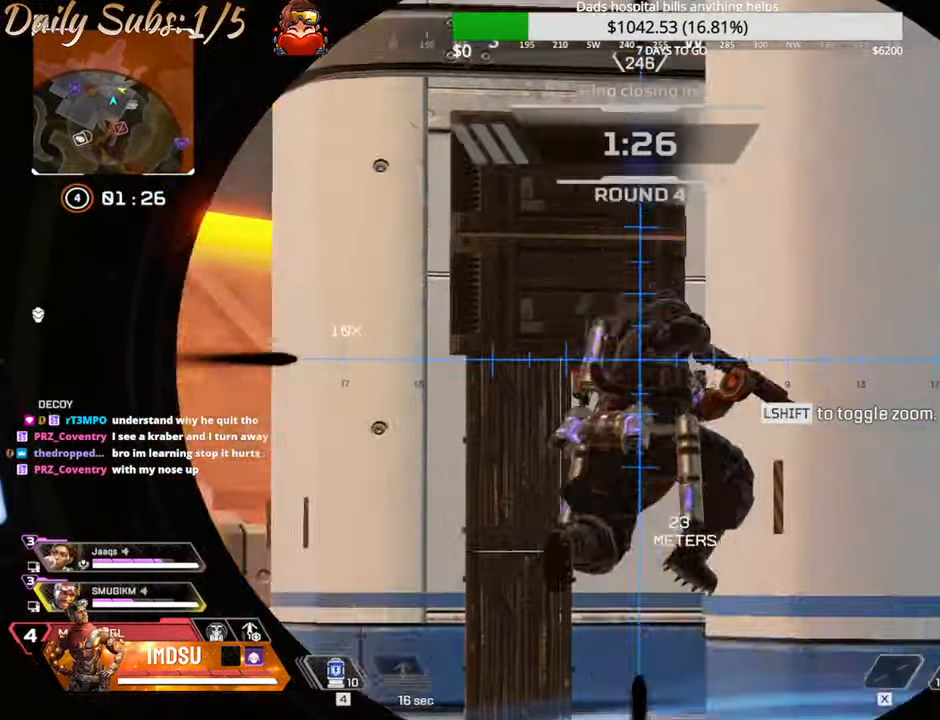
{"keys": ["shift", "w"], "mouse": [], "events": [[100, "mouse_left", "down"], [100, "mouse_right", "down"], [151, "shift", "down"], [184, "d", "down"], [201, "d", "up"], [201, "mouse_left", "up"], [201, "mouse_right", "up"]]}
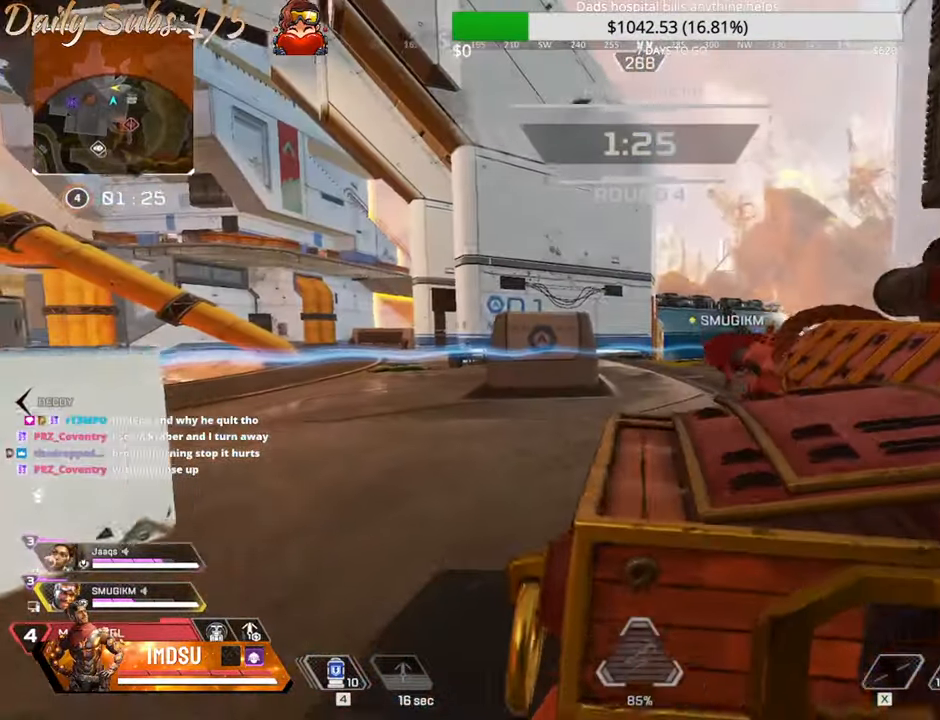
{"keys": ["shift", "w"], "mouse": [], "events": []}